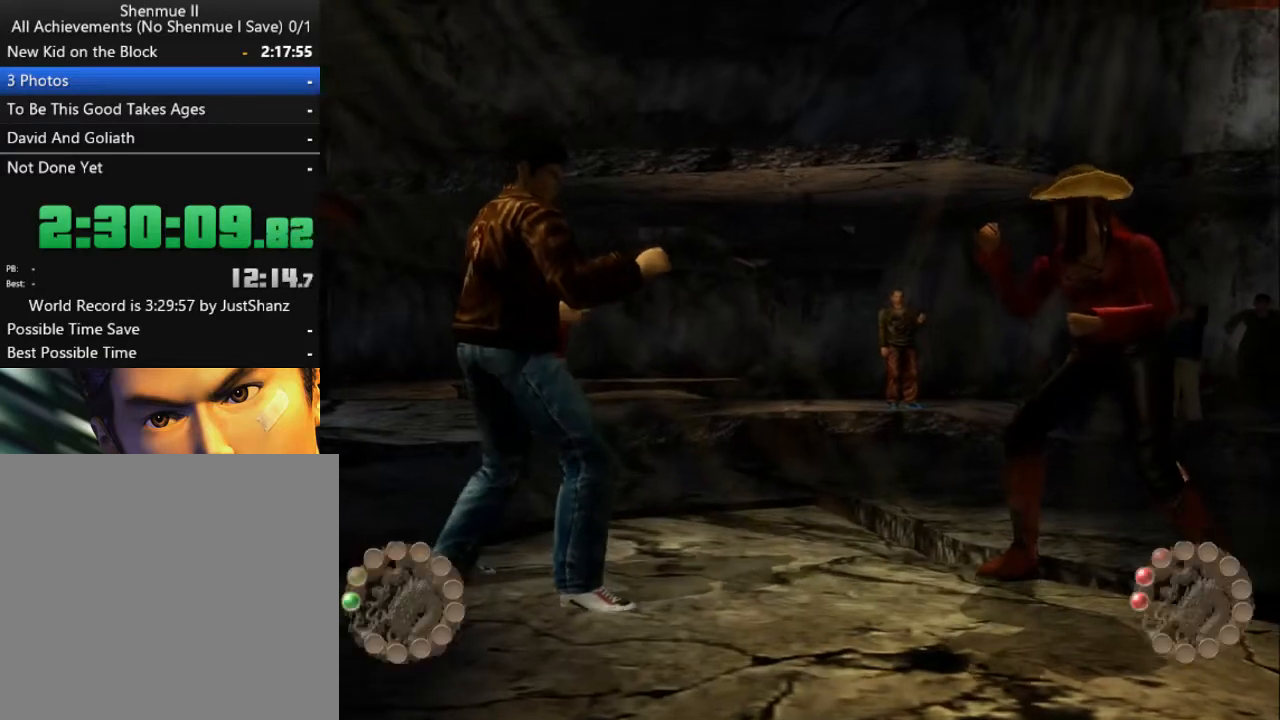
Gameplay with a controller (Xbox layout); each line is a JSON object with the inputs held at the frame after it. "events" lists button and stick changes between this image and that frame as [ms after this image, input, new state], when the widget could be followed in between. Not read: SHARE.
{"buttons": ["X"], "left_stick": "center", "right_stick": "center", "events": [[100, "DPAD_RIGHT", "down"], [167, "DPAD_RIGHT", "up"], [233, "DPAD_RIGHT", "down"], [300, "DPAD_RIGHT", "up"], [300, "X", "down"], [400, "DPAD_RIGHT", "down"], [400, "X", "up"], [467, "DPAD_RIGHT", "up"], [467, "X", "down"]]}
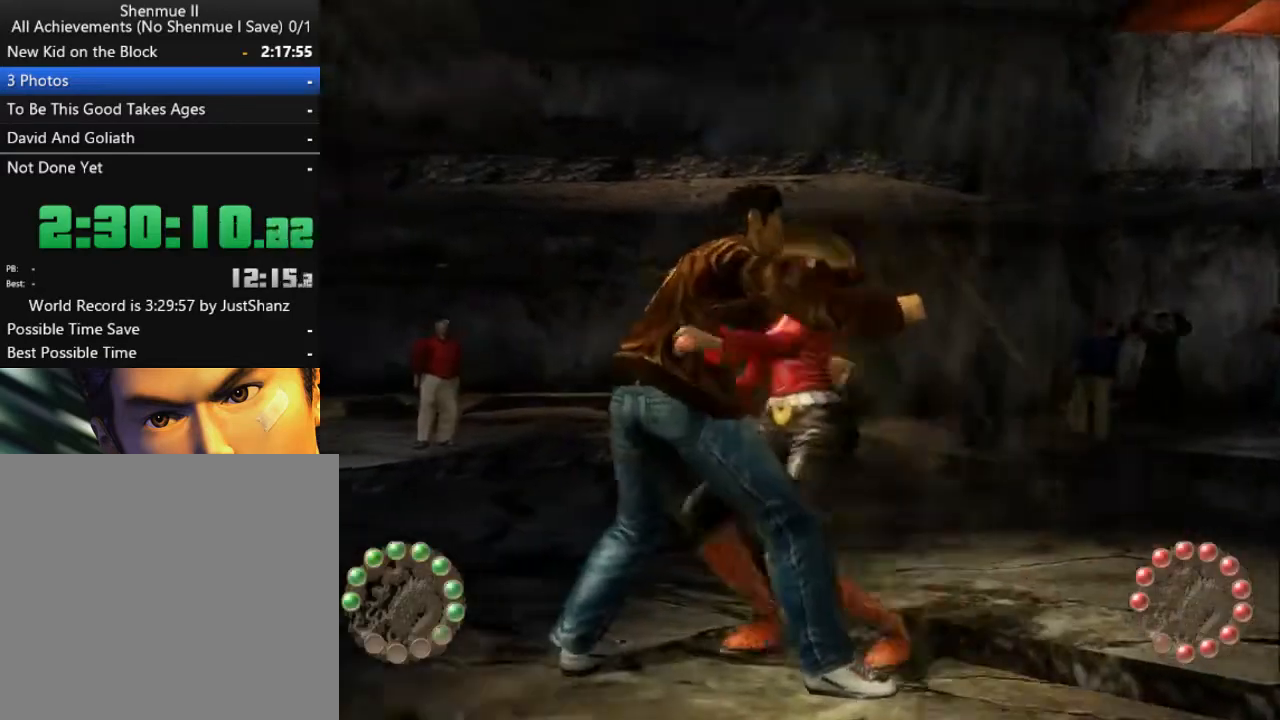
{"buttons": [], "left_stick": "center", "right_stick": "center", "events": [[33, "DPAD_RIGHT", "down"], [33, "X", "up"], [100, "DPAD_RIGHT", "up"], [100, "X", "down"], [200, "DPAD_RIGHT", "down"], [200, "X", "up"], [267, "X", "down"], [300, "DPAD_RIGHT", "up"], [333, "X", "up"], [367, "DPAD_RIGHT", "down"], [433, "Y", "down"], [467, "DPAD_RIGHT", "up"], [500, "Y", "up"]]}
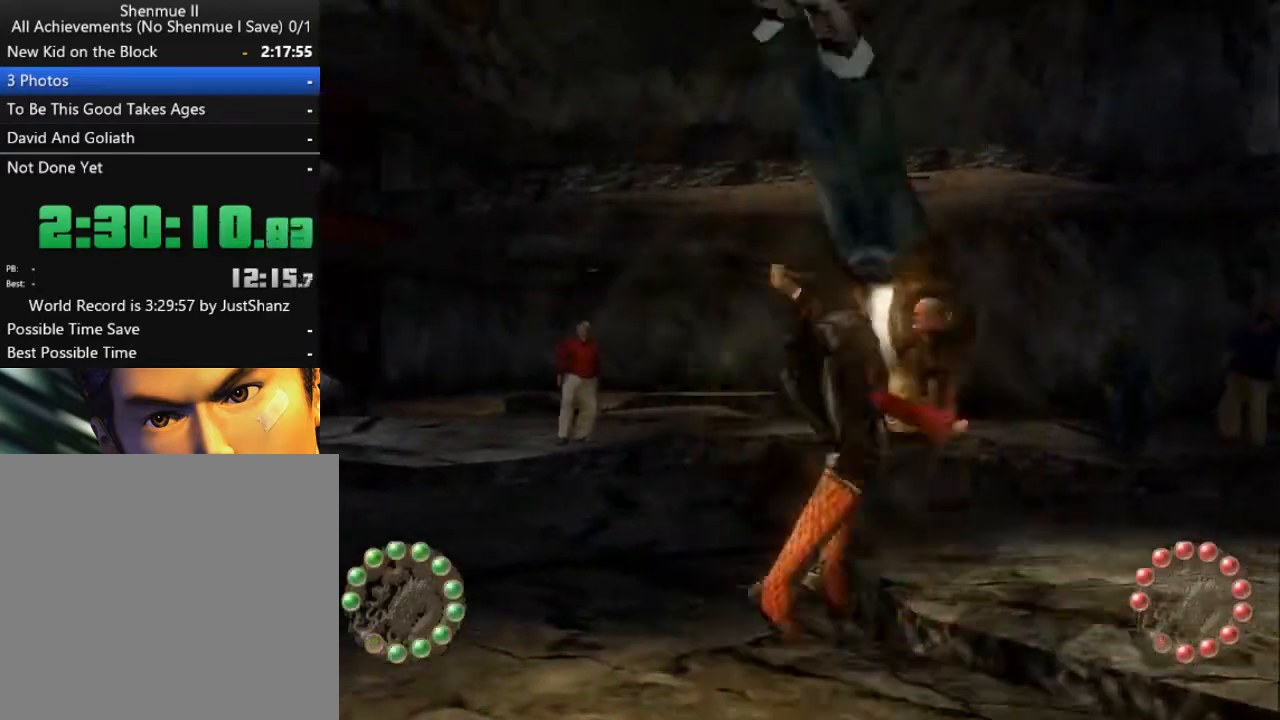
{"buttons": ["DPAD_LEFT"], "left_stick": "center", "right_stick": "center", "events": [[100, "B", "down"], [167, "DPAD_RIGHT", "down"], [200, "B", "up"], [267, "B", "down"], [267, "DPAD_RIGHT", "up"], [367, "B", "up"], [433, "DPAD_LEFT", "down"]]}
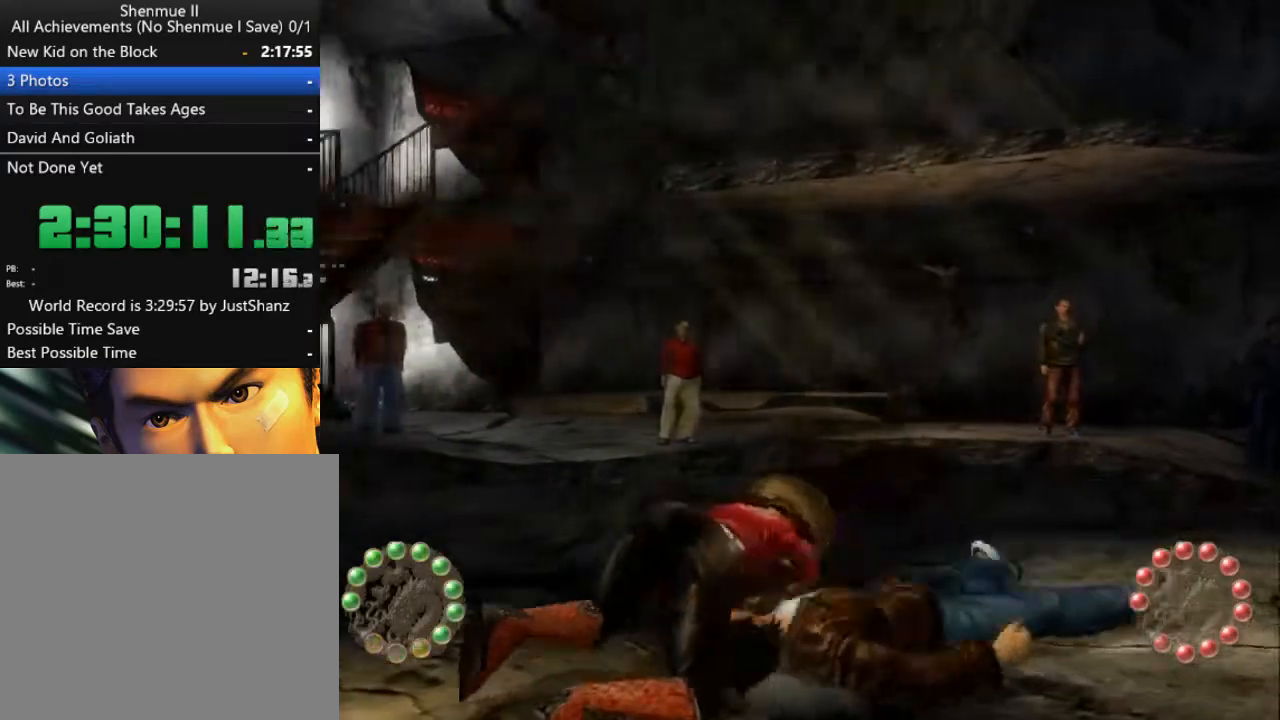
{"buttons": ["DPAD_LEFT"], "left_stick": "center", "right_stick": "center", "events": [[33, "DPAD_LEFT", "up"], [100, "DPAD_LEFT", "down"], [200, "DPAD_LEFT", "up"], [300, "B", "down"], [300, "DPAD_LEFT", "down"], [367, "DPAD_LEFT", "up"], [400, "B", "up"], [467, "DPAD_LEFT", "down"]]}
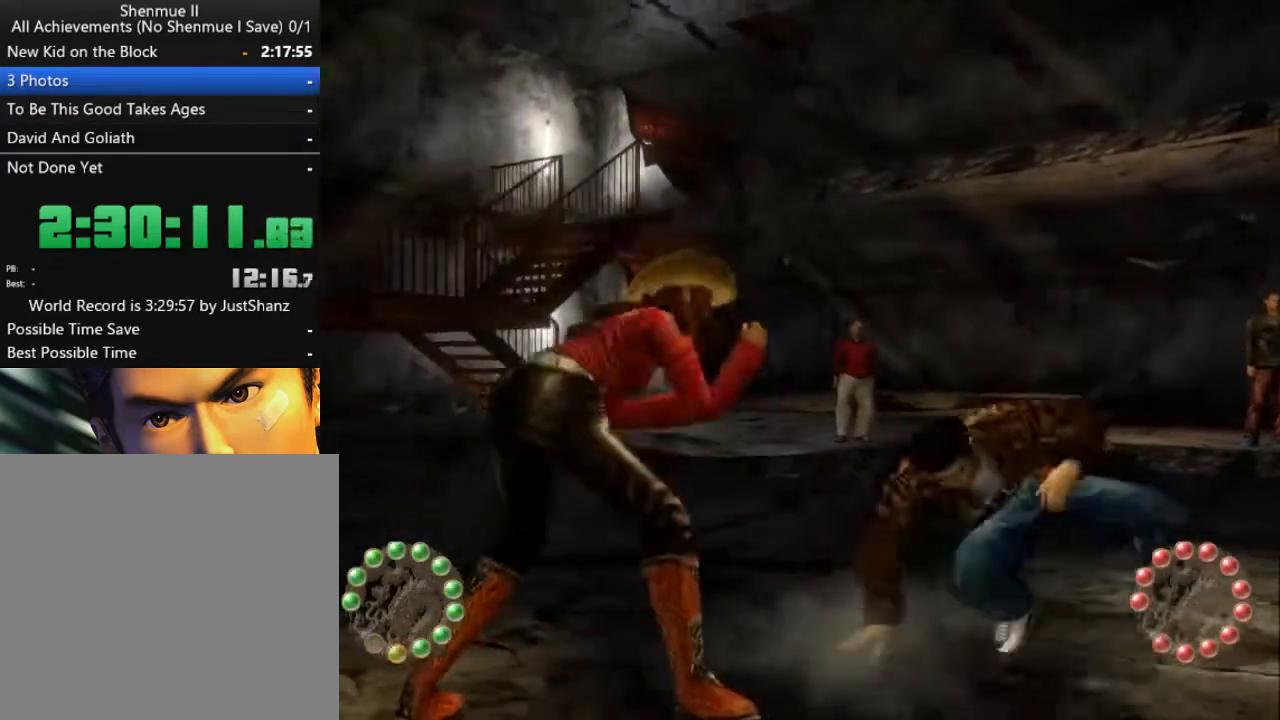
{"buttons": ["X"], "left_stick": "center", "right_stick": "center", "events": [[33, "DPAD_LEFT", "up"], [100, "DPAD_LEFT", "down"], [167, "X", "down"], [200, "DPAD_LEFT", "up"], [267, "DPAD_LEFT", "down"], [267, "X", "up"], [333, "X", "down"], [367, "DPAD_LEFT", "up"], [400, "DPAD_LEFT", "down"], [400, "X", "up"], [500, "DPAD_LEFT", "up"], [500, "X", "down"]]}
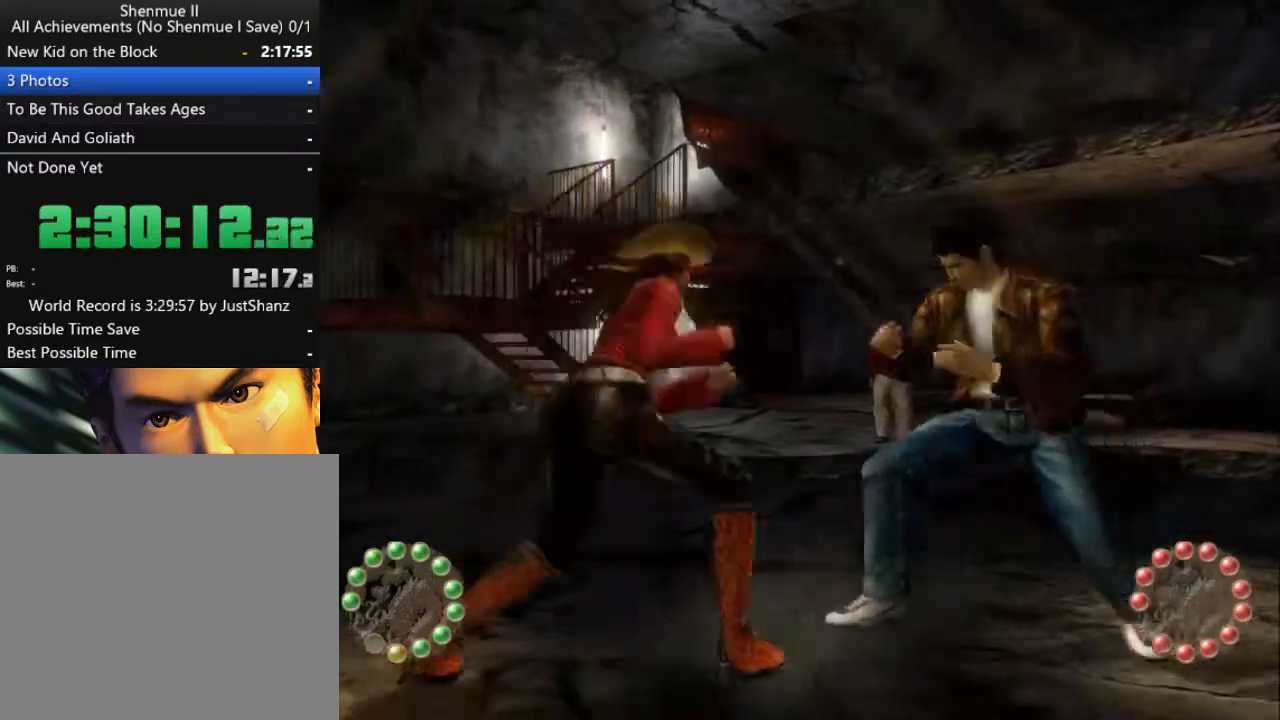
{"buttons": [], "left_stick": "center", "right_stick": "center", "events": [[33, "DPAD_LEFT", "down"], [33, "X", "up"], [67, "X", "down"], [100, "DPAD_LEFT", "up"], [133, "X", "up"], [167, "DPAD_LEFT", "down"], [200, "X", "down"], [267, "X", "up"], [300, "DPAD_LEFT", "up"], [333, "X", "down"], [367, "DPAD_LEFT", "down"], [400, "X", "up"], [433, "X", "down"], [467, "DPAD_LEFT", "up"], [500, "X", "up"]]}
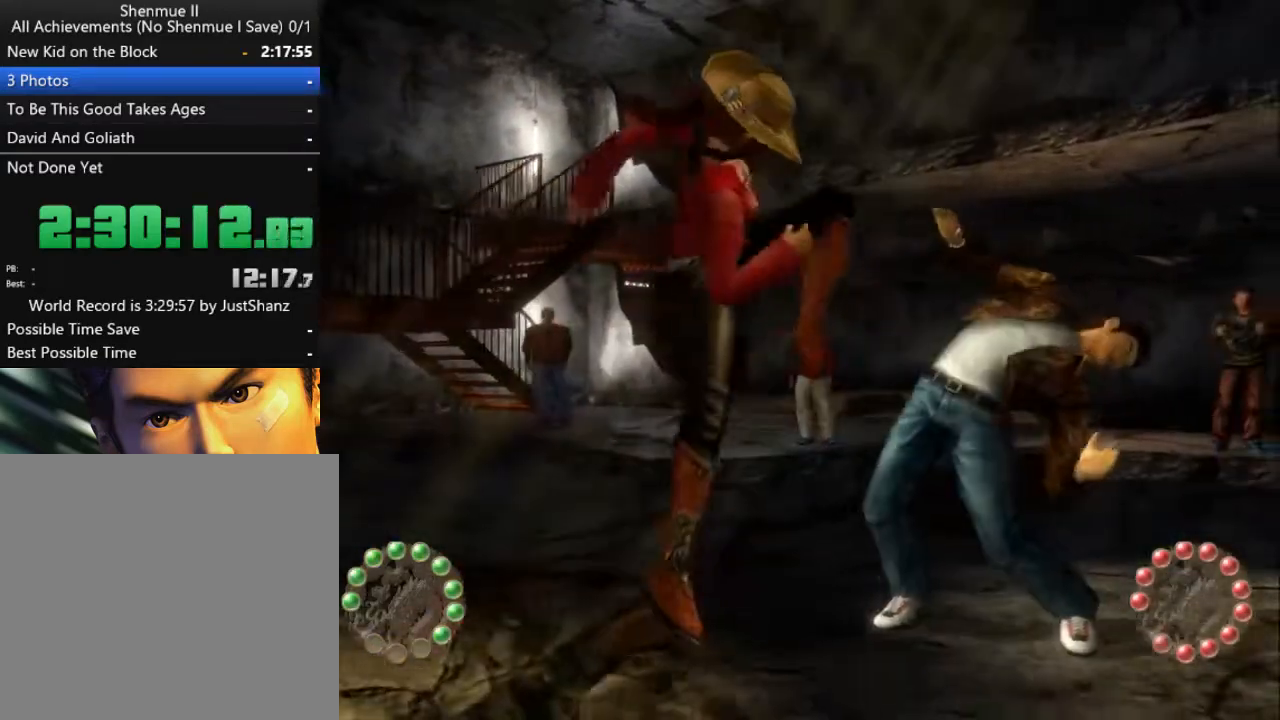
{"buttons": [], "left_stick": "center", "right_stick": "center", "events": [[33, "DPAD_LEFT", "down"], [67, "X", "down"], [133, "DPAD_LEFT", "up"], [133, "X", "up"], [200, "DPAD_LEFT", "down"], [200, "X", "down"], [233, "X", "up"], [300, "DPAD_LEFT", "up"], [333, "X", "down"], [367, "DPAD_LEFT", "down"], [367, "X", "up"], [433, "X", "down"], [467, "DPAD_LEFT", "up"], [500, "X", "up"]]}
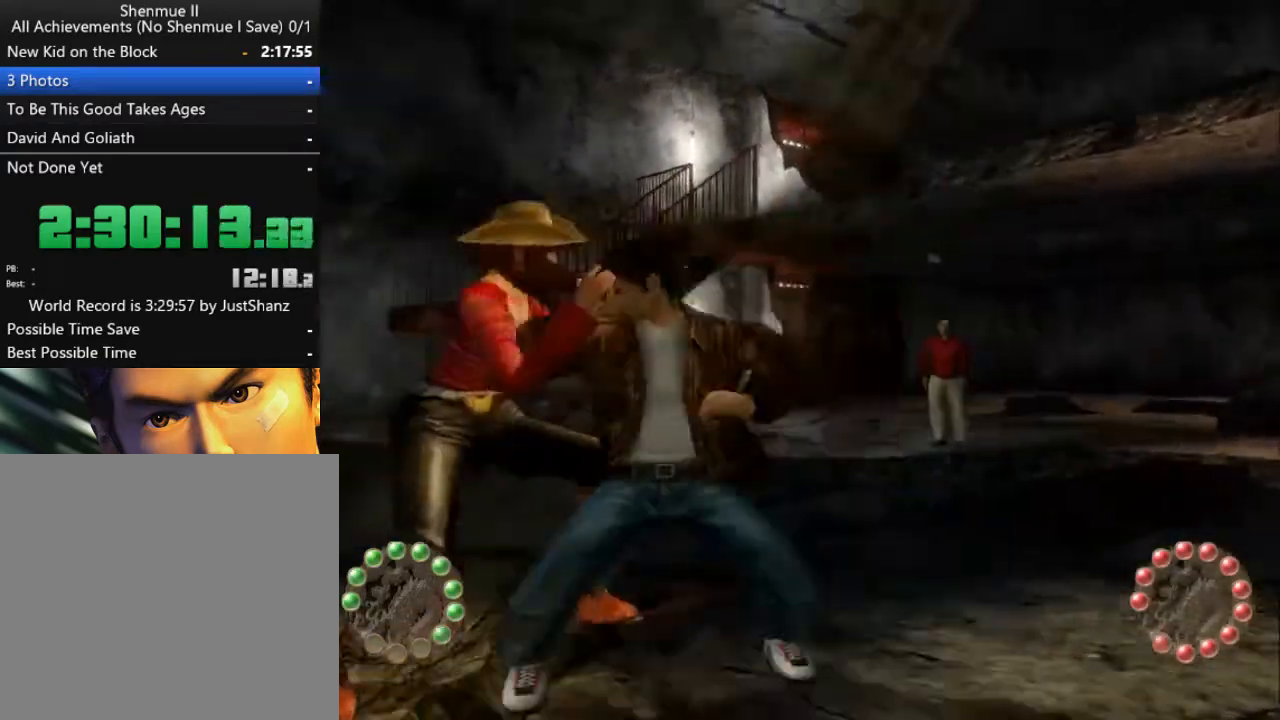
{"buttons": [], "left_stick": "center", "right_stick": "center", "events": [[33, "DPAD_LEFT", "down"], [67, "X", "down"], [133, "DPAD_LEFT", "up"], [133, "X", "up"], [200, "DPAD_LEFT", "down"], [200, "X", "down"], [233, "X", "up"], [333, "DPAD_LEFT", "up"], [333, "X", "down"], [367, "X", "up"], [400, "DPAD_LEFT", "down"], [433, "X", "down"], [500, "DPAD_LEFT", "up"], [500, "X", "up"]]}
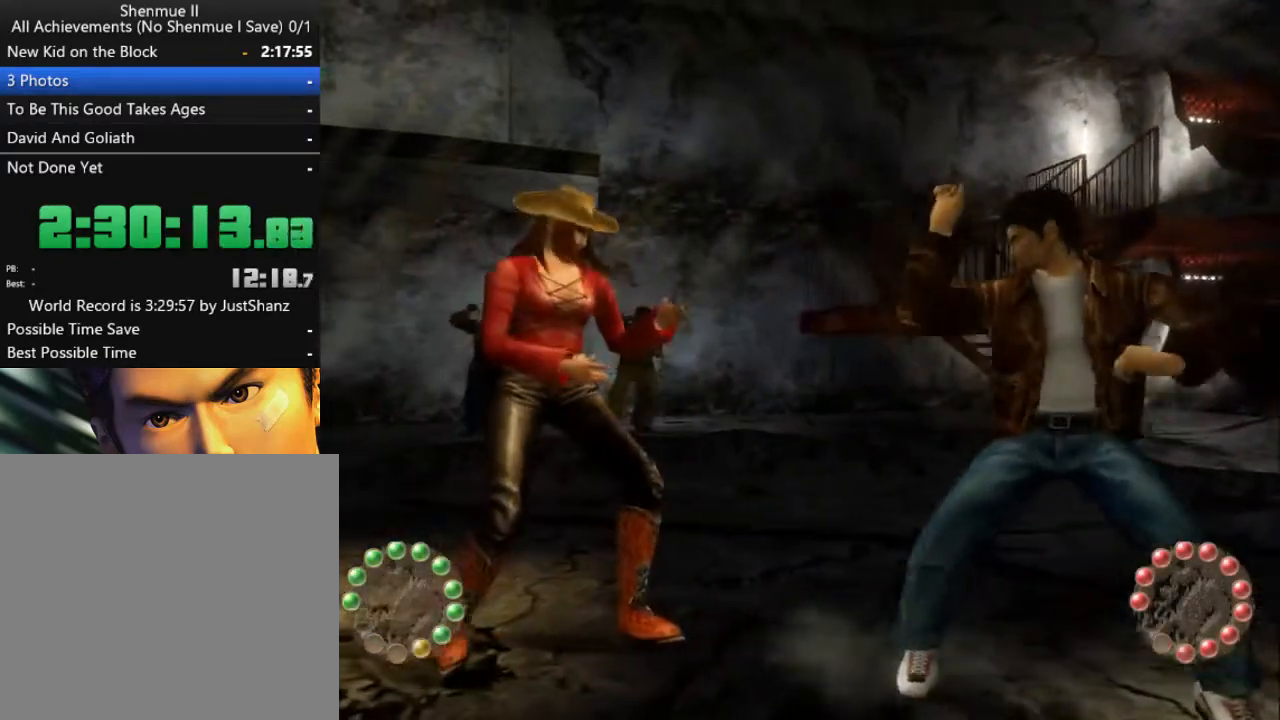
{"buttons": ["DPAD_LEFT"], "left_stick": "center", "right_stick": "center", "events": [[33, "X", "down"], [67, "DPAD_LEFT", "down"], [100, "X", "up"], [167, "DPAD_LEFT", "up"], [167, "X", "down"], [233, "DPAD_LEFT", "down"], [233, "X", "up"], [300, "X", "down"], [333, "DPAD_LEFT", "up"], [367, "X", "up"], [400, "DPAD_LEFT", "down"], [433, "X", "down"], [500, "X", "up"]]}
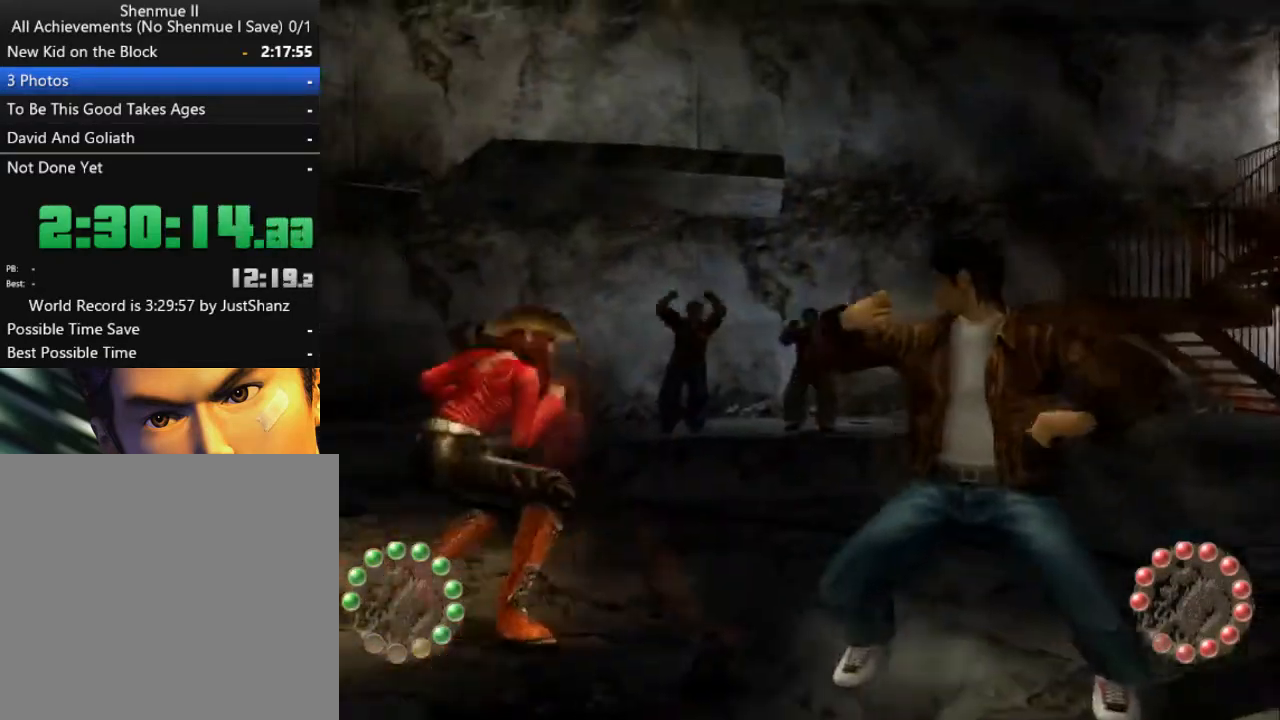
{"buttons": ["DPAD_RIGHT"], "left_stick": "center", "right_stick": "center", "events": [[33, "DPAD_LEFT", "up"], [67, "X", "down"], [100, "DPAD_LEFT", "down"], [100, "X", "up"], [200, "DPAD_LEFT", "up"], [267, "DPAD_RIGHT", "down"], [367, "Y", "down"], [467, "Y", "up"]]}
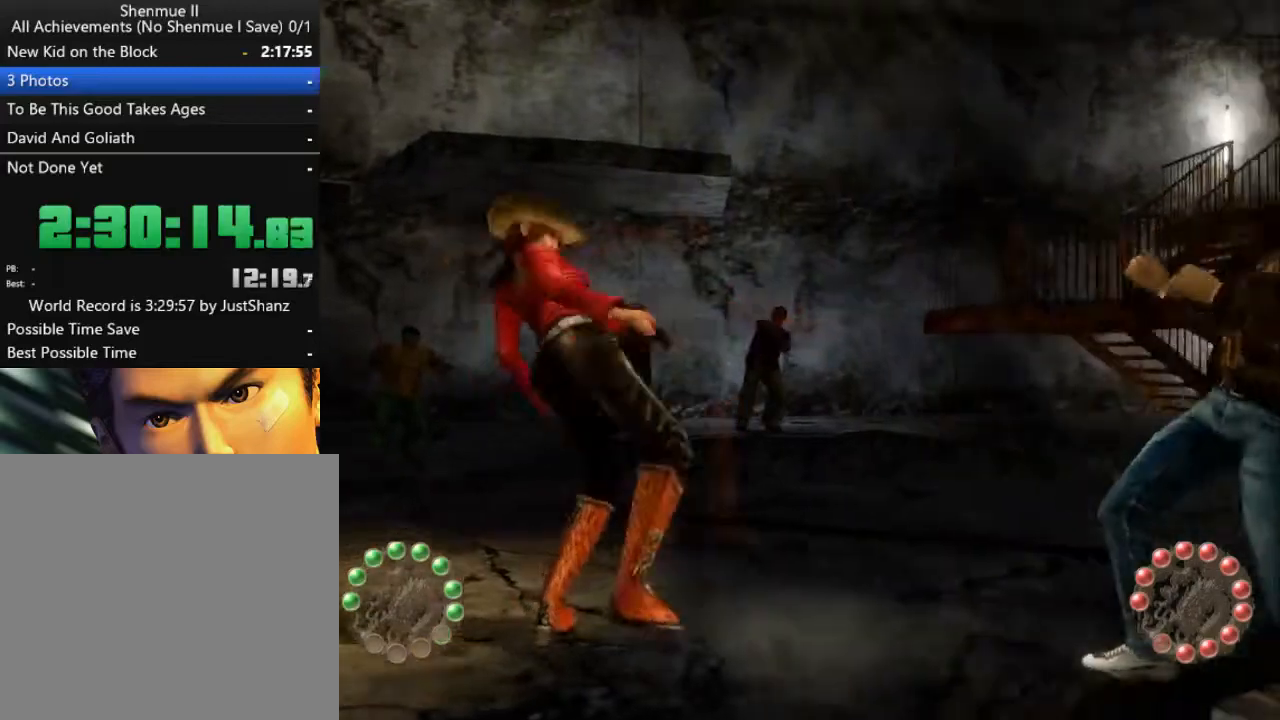
{"buttons": ["X"], "left_stick": "center", "right_stick": "center", "events": [[33, "Y", "down"], [133, "DPAD_RIGHT", "up"], [133, "Y", "up"], [233, "DPAD_LEFT", "down"], [333, "DPAD_LEFT", "up"], [367, "X", "down"], [400, "DPAD_LEFT", "down"], [433, "X", "up"], [467, "DPAD_LEFT", "up"], [500, "X", "down"]]}
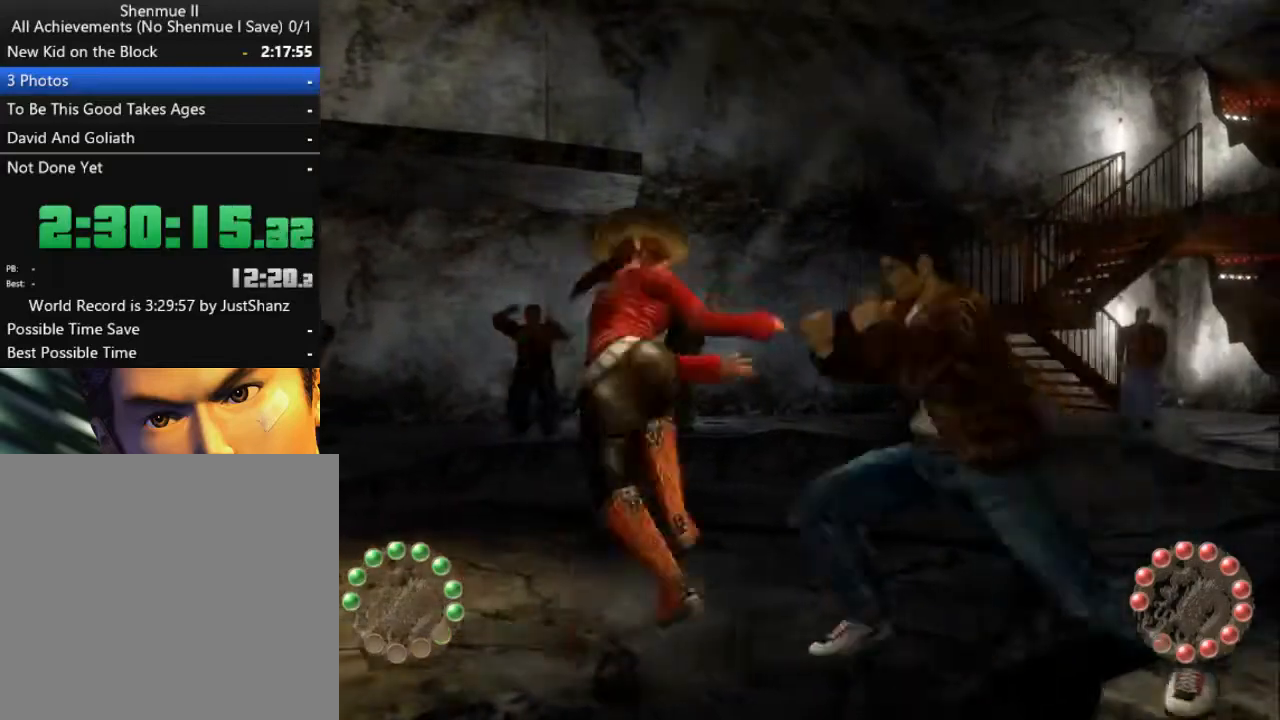
{"buttons": ["X", "DPAD_LEFT"], "left_stick": "center", "right_stick": "center", "events": [[33, "DPAD_LEFT", "down"], [67, "X", "up"], [133, "DPAD_LEFT", "up"], [133, "X", "down"], [200, "DPAD_LEFT", "down"], [200, "X", "up"], [267, "X", "down"], [300, "DPAD_LEFT", "up"], [300, "X", "up"], [367, "DPAD_LEFT", "down"], [400, "X", "down"], [433, "DPAD_LEFT", "up"], [433, "X", "up"], [500, "DPAD_LEFT", "down"], [500, "X", "down"]]}
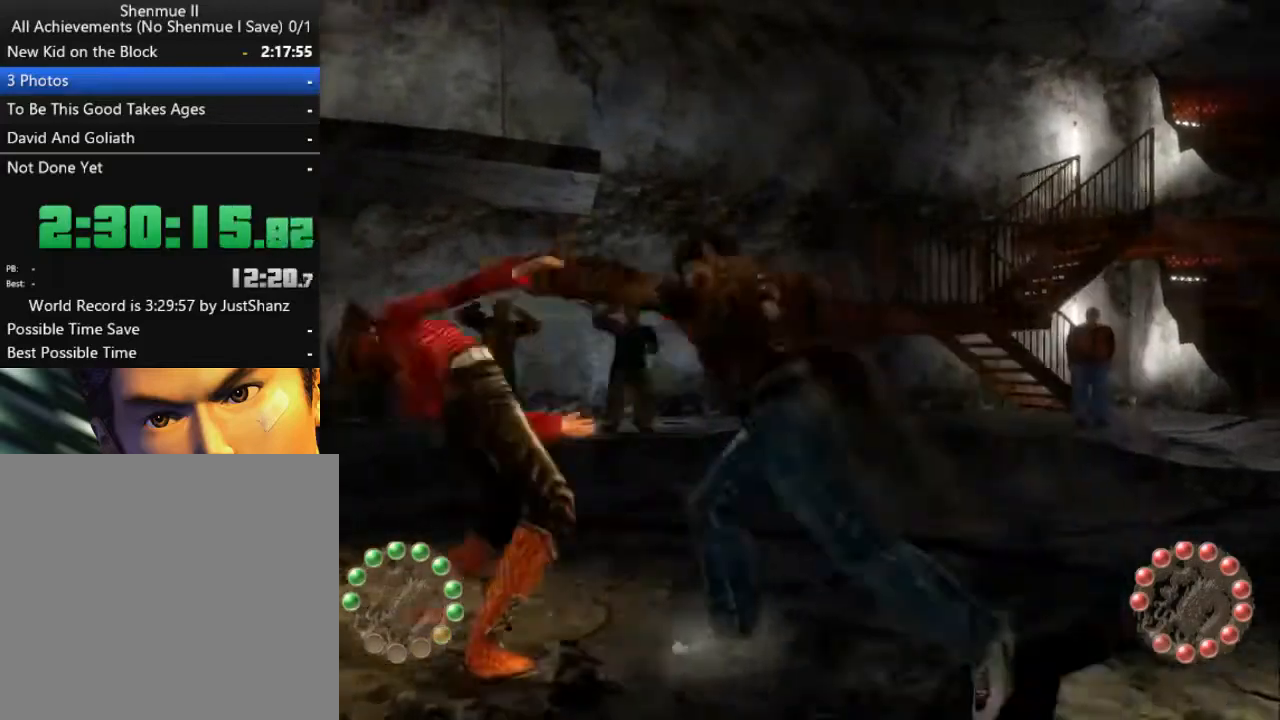
{"buttons": ["DPAD_LEFT"], "left_stick": "center", "right_stick": "center", "events": [[67, "X", "up"], [100, "DPAD_LEFT", "up"], [167, "DPAD_LEFT", "down"], [167, "X", "down"], [200, "X", "up"], [267, "DPAD_LEFT", "up"], [267, "X", "down"], [333, "DPAD_LEFT", "down"], [367, "X", "up"], [433, "DPAD_LEFT", "up"], [433, "X", "down"], [500, "DPAD_LEFT", "down"], [500, "X", "up"]]}
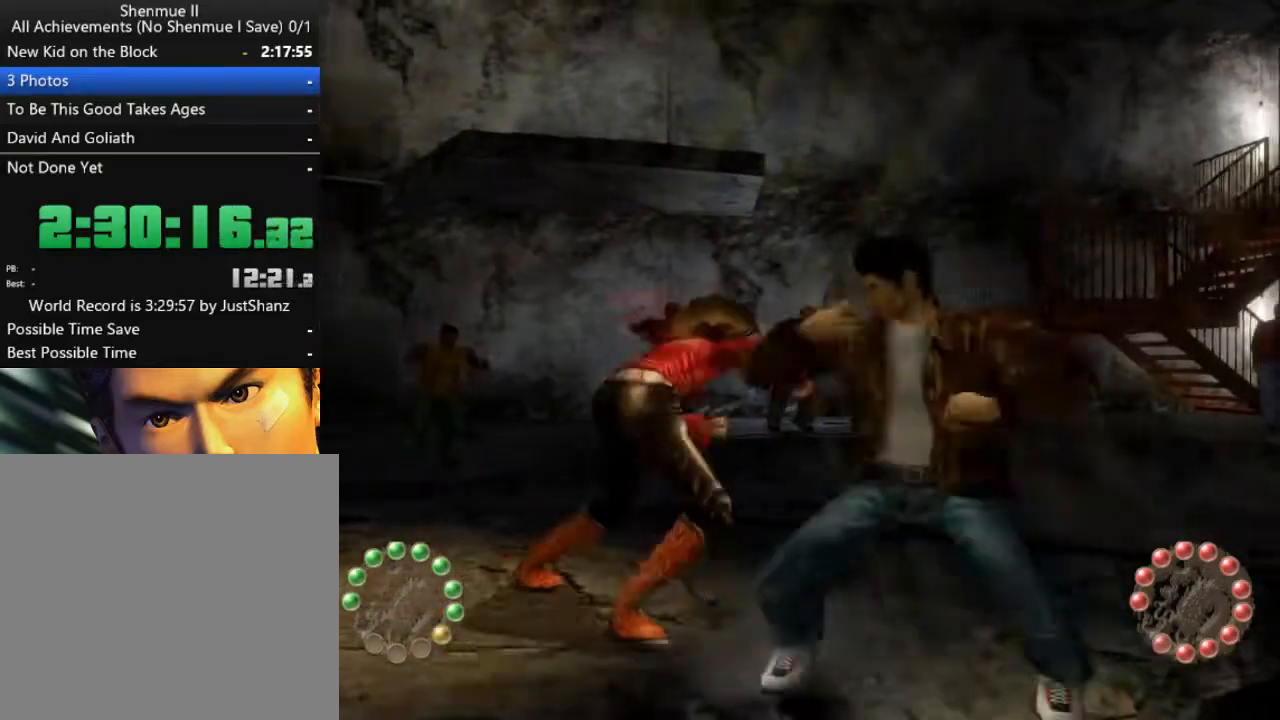
{"buttons": ["X", "DPAD_LEFT"], "left_stick": "center", "right_stick": "center", "events": [[67, "X", "down"], [100, "DPAD_LEFT", "up"], [133, "X", "up"], [167, "DPAD_LEFT", "down"], [200, "X", "down"], [267, "DPAD_LEFT", "up"], [267, "X", "up"], [300, "DPAD_LEFT", "down"], [333, "X", "down"], [400, "X", "up"], [433, "DPAD_LEFT", "up"], [467, "X", "down"], [500, "DPAD_LEFT", "down"]]}
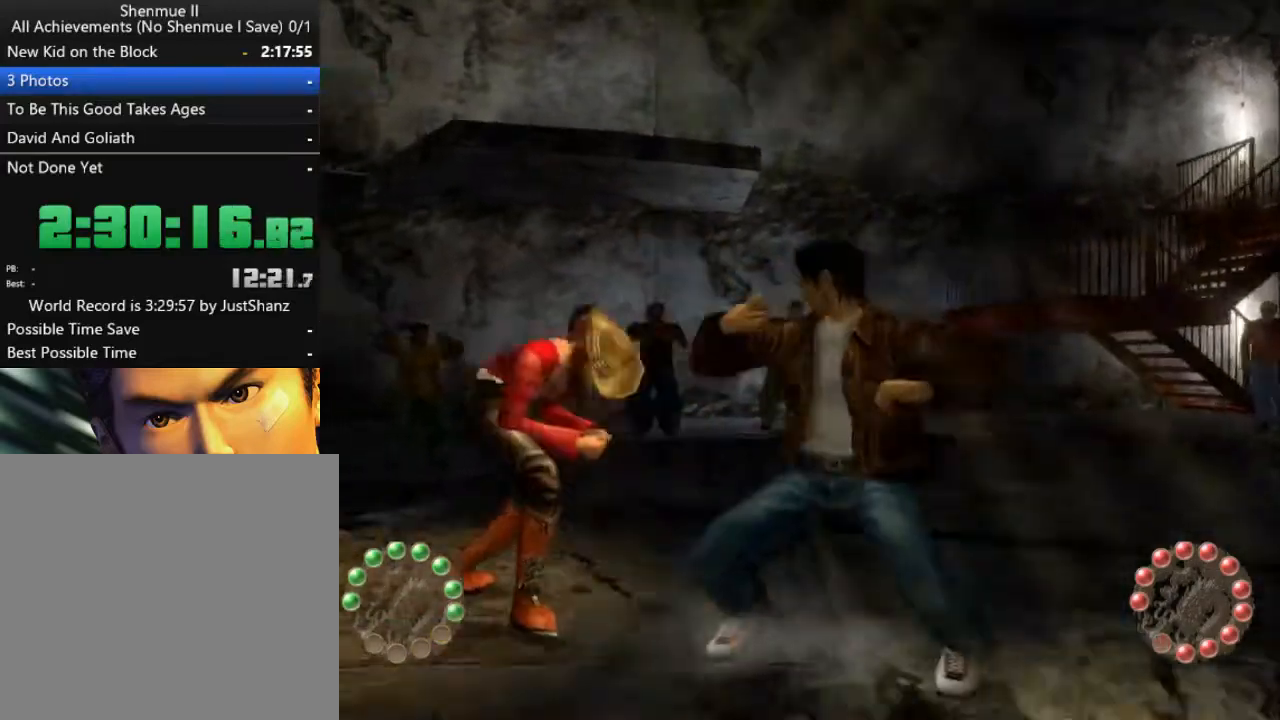
{"buttons": ["DPAD_LEFT"], "left_stick": "center", "right_stick": "center", "events": [[33, "X", "up"], [100, "DPAD_LEFT", "up"], [100, "X", "down"], [167, "DPAD_LEFT", "down"], [200, "X", "up"], [233, "X", "down"], [267, "DPAD_LEFT", "up"], [300, "X", "up"], [333, "DPAD_LEFT", "down"], [400, "X", "down"], [433, "DPAD_LEFT", "up"], [467, "X", "up"], [500, "DPAD_LEFT", "down"]]}
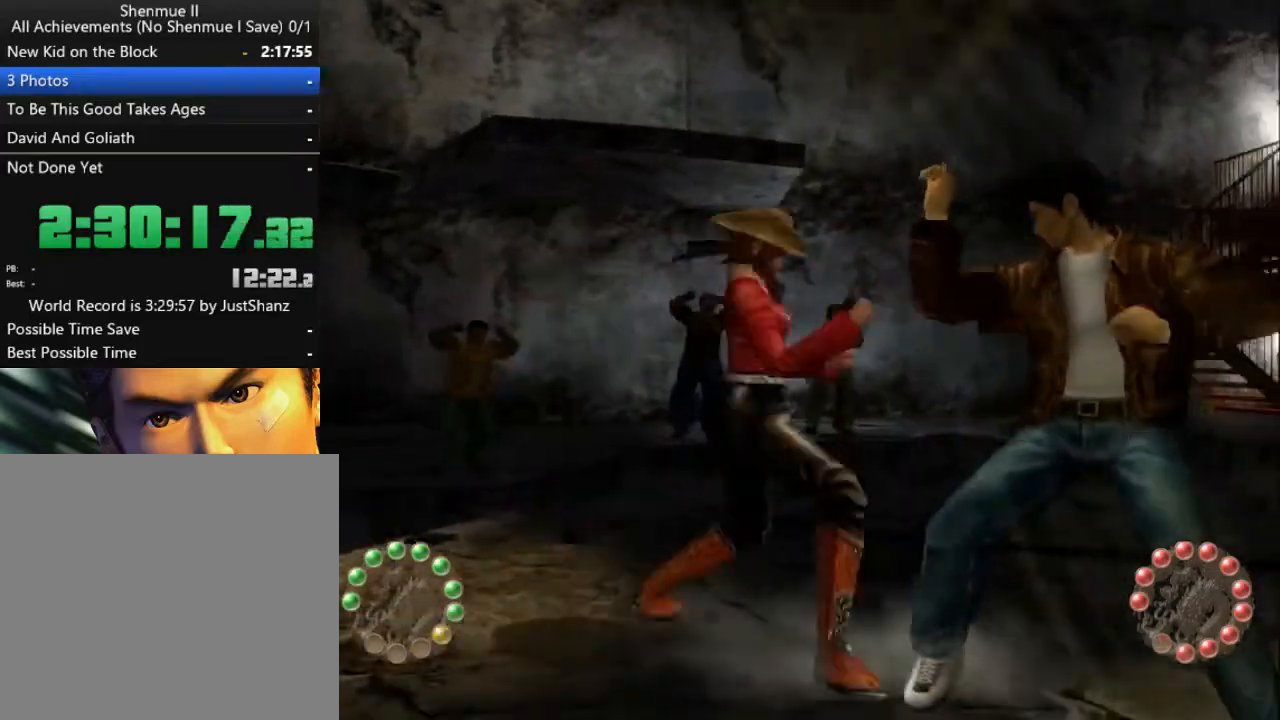
{"buttons": ["DPAD_LEFT"], "left_stick": "center", "right_stick": "center", "events": [[33, "X", "down"], [67, "X", "up"], [100, "DPAD_LEFT", "up"], [133, "X", "down"], [167, "DPAD_LEFT", "down"], [200, "X", "up"], [267, "DPAD_LEFT", "up"], [267, "X", "down"], [333, "DPAD_LEFT", "down"], [333, "X", "up"], [400, "X", "down"], [433, "DPAD_LEFT", "up"], [467, "DPAD_LEFT", "down"], [467, "X", "up"]]}
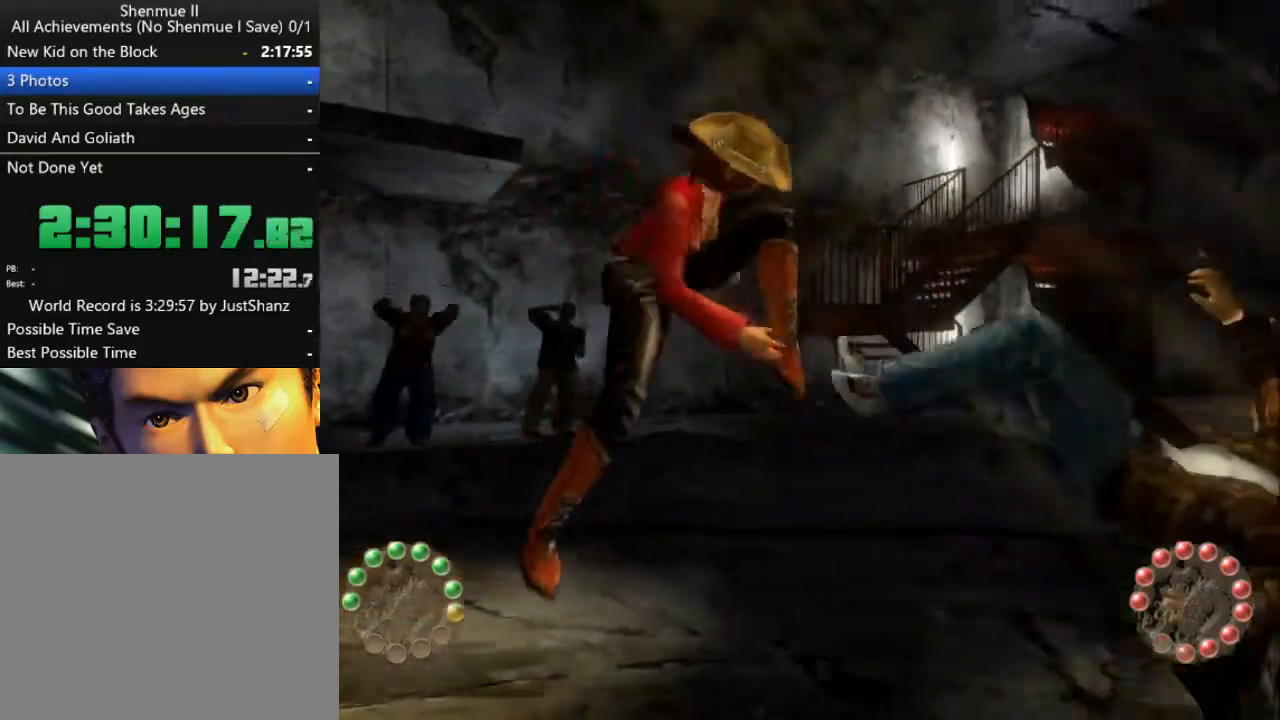
{"buttons": ["B"], "left_stick": "center", "right_stick": "center", "events": [[33, "X", "down"], [67, "DPAD_LEFT", "up"], [100, "X", "up"], [167, "DPAD_LEFT", "down"], [200, "X", "down"], [233, "X", "up"], [300, "B", "down"], [300, "DPAD_LEFT", "up"], [367, "B", "up"], [433, "B", "down"]]}
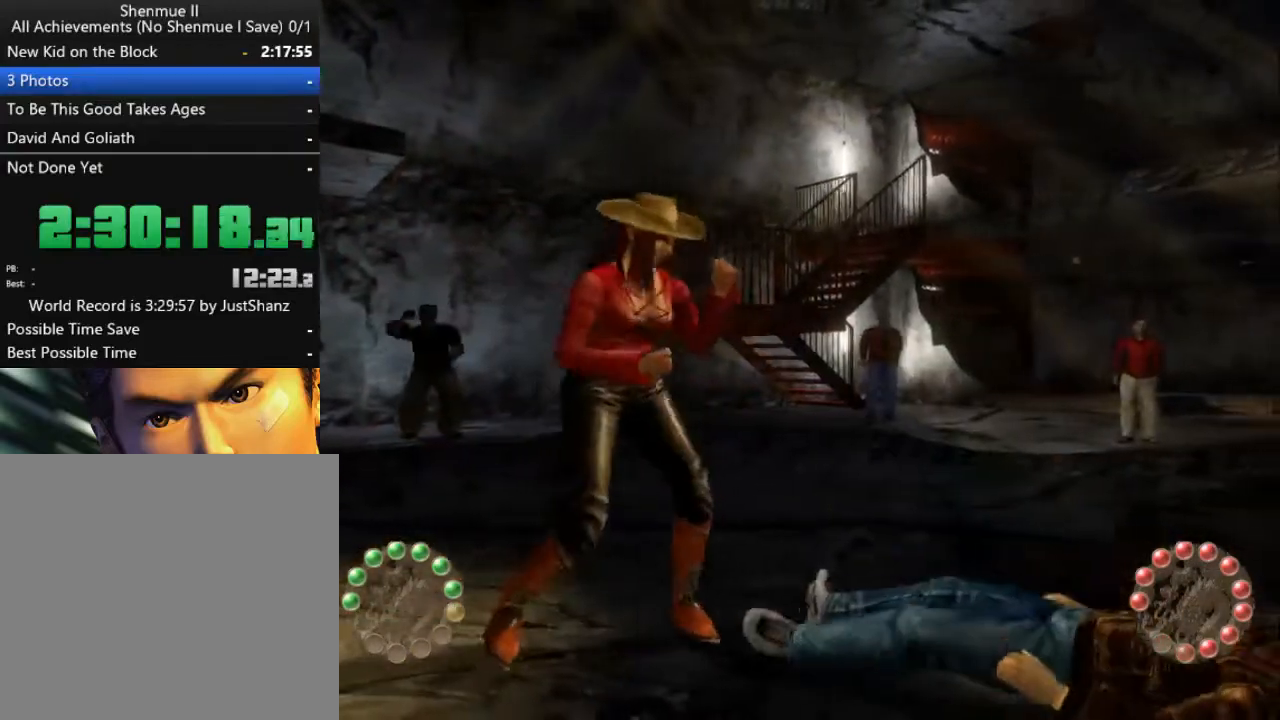
{"buttons": ["B", "DPAD_RIGHT"], "left_stick": "center", "right_stick": "center", "events": [[33, "B", "up"], [33, "DPAD_LEFT", "down"], [100, "B", "down"], [167, "DPAD_LEFT", "up"], [200, "B", "up"], [267, "B", "down"], [367, "B", "up"], [433, "B", "down"], [467, "DPAD_RIGHT", "down"]]}
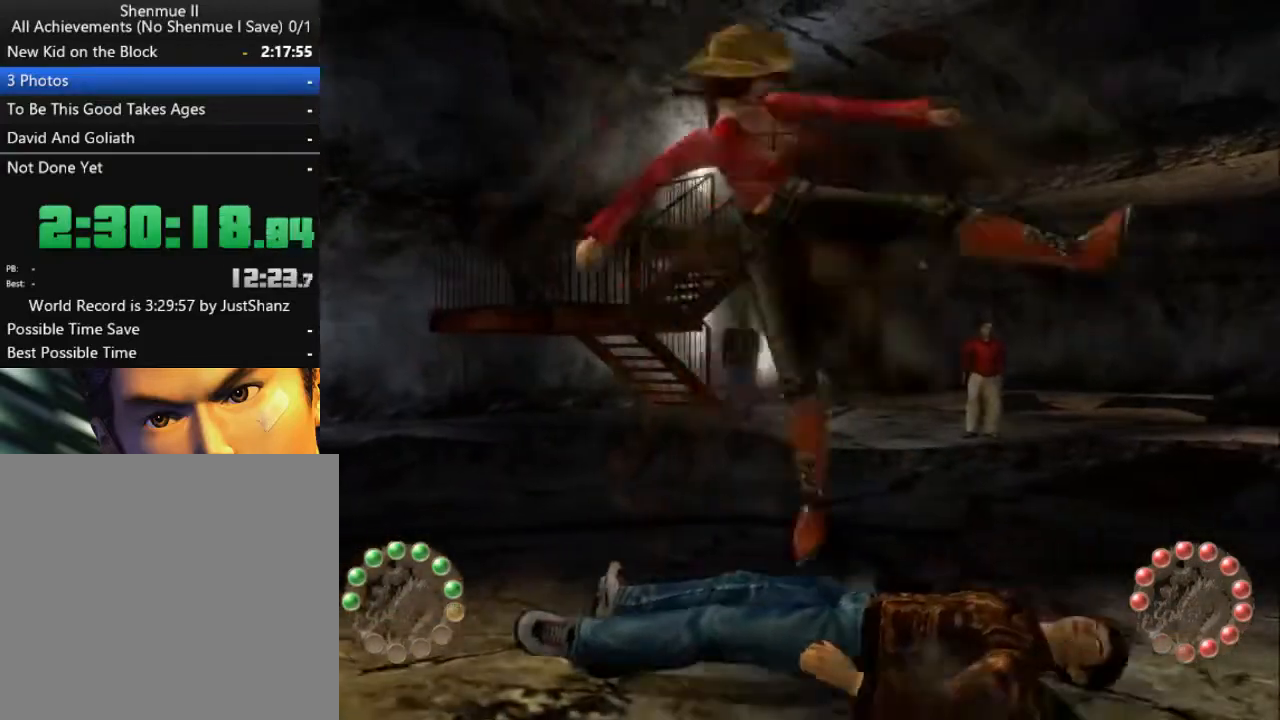
{"buttons": ["A", "DPAD_LEFT"], "left_stick": "center", "right_stick": "center", "events": [[33, "B", "up"], [67, "B", "down"], [67, "DPAD_RIGHT", "up"], [167, "B", "up"], [167, "DPAD_RIGHT", "down"], [267, "DPAD_RIGHT", "up"], [467, "DPAD_LEFT", "down"], [500, "A", "down"]]}
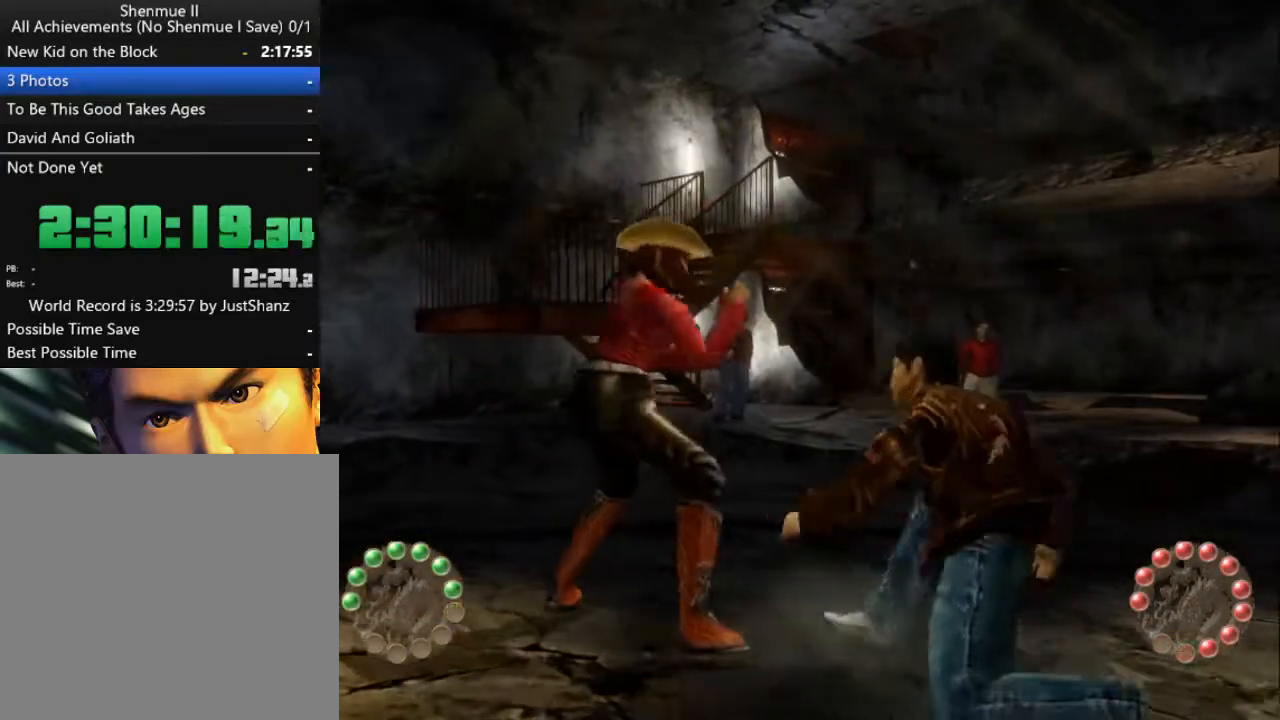
{"buttons": [], "left_stick": "center", "right_stick": "center", "events": [[100, "A", "up"], [100, "DPAD_LEFT", "up"], [133, "DPAD_LEFT", "down"], [267, "DPAD_LEFT", "up"]]}
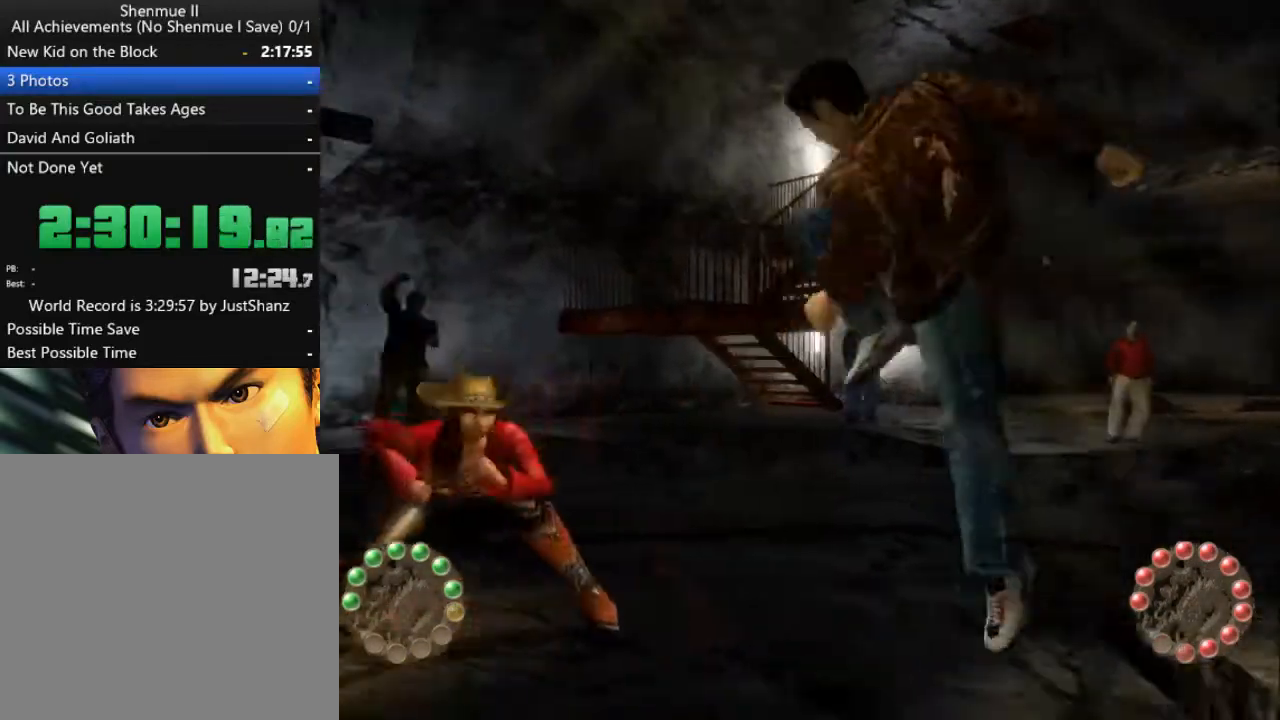
{"buttons": ["DPAD_RIGHT"], "left_stick": "center", "right_stick": "center", "events": [[100, "DPAD_RIGHT", "down"], [200, "Y", "down"], [300, "Y", "up"], [367, "Y", "down"], [467, "Y", "up"]]}
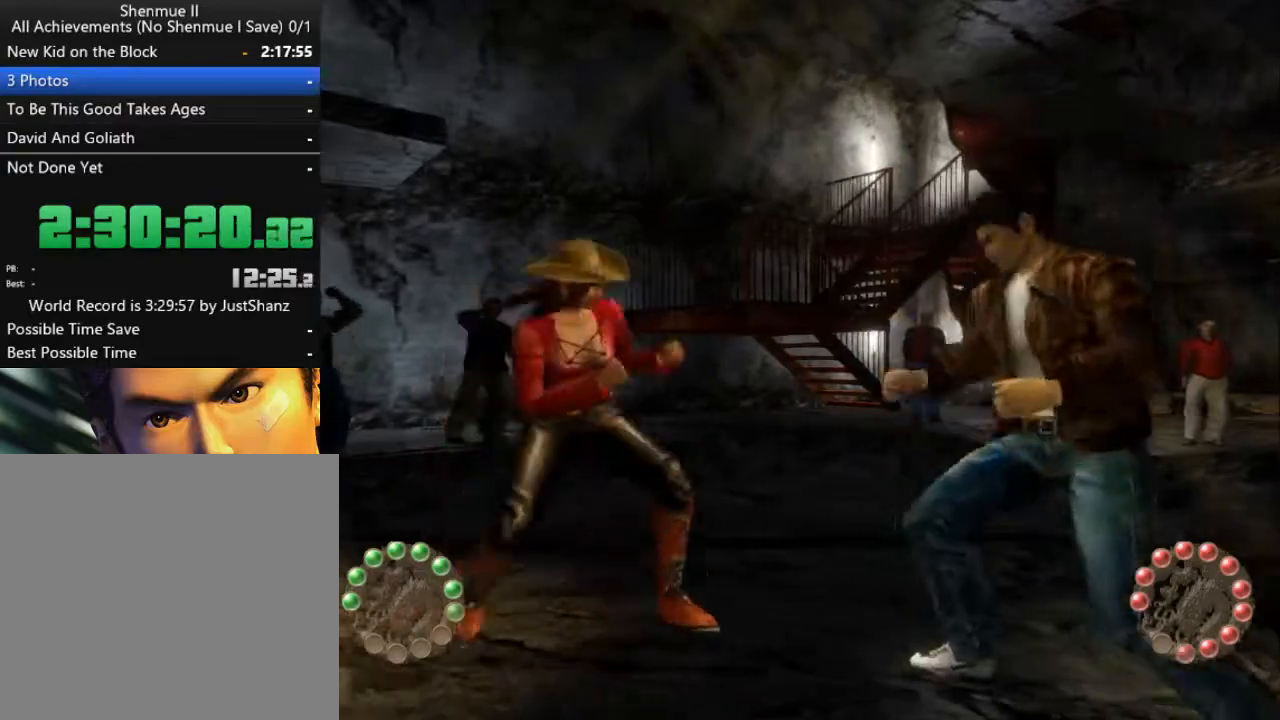
{"buttons": ["DPAD_LEFT"], "left_stick": "center", "right_stick": "center", "events": [[33, "Y", "down"], [133, "Y", "up"], [200, "Y", "down"], [267, "Y", "up"], [333, "DPAD_RIGHT", "up"], [433, "DPAD_LEFT", "down"]]}
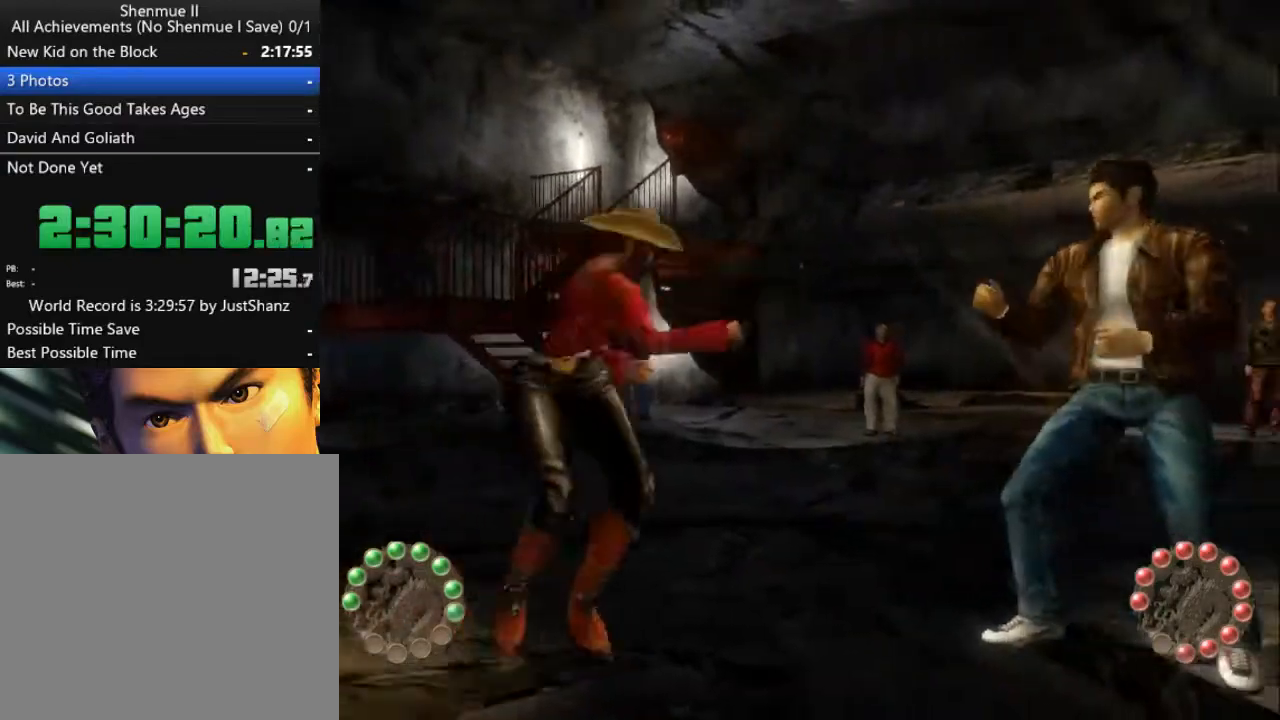
{"buttons": [], "left_stick": "center", "right_stick": "center", "events": [[67, "A", "down"], [100, "DPAD_LEFT", "up"], [167, "A", "up"], [167, "DPAD_LEFT", "down"], [233, "DPAD_LEFT", "up"]]}
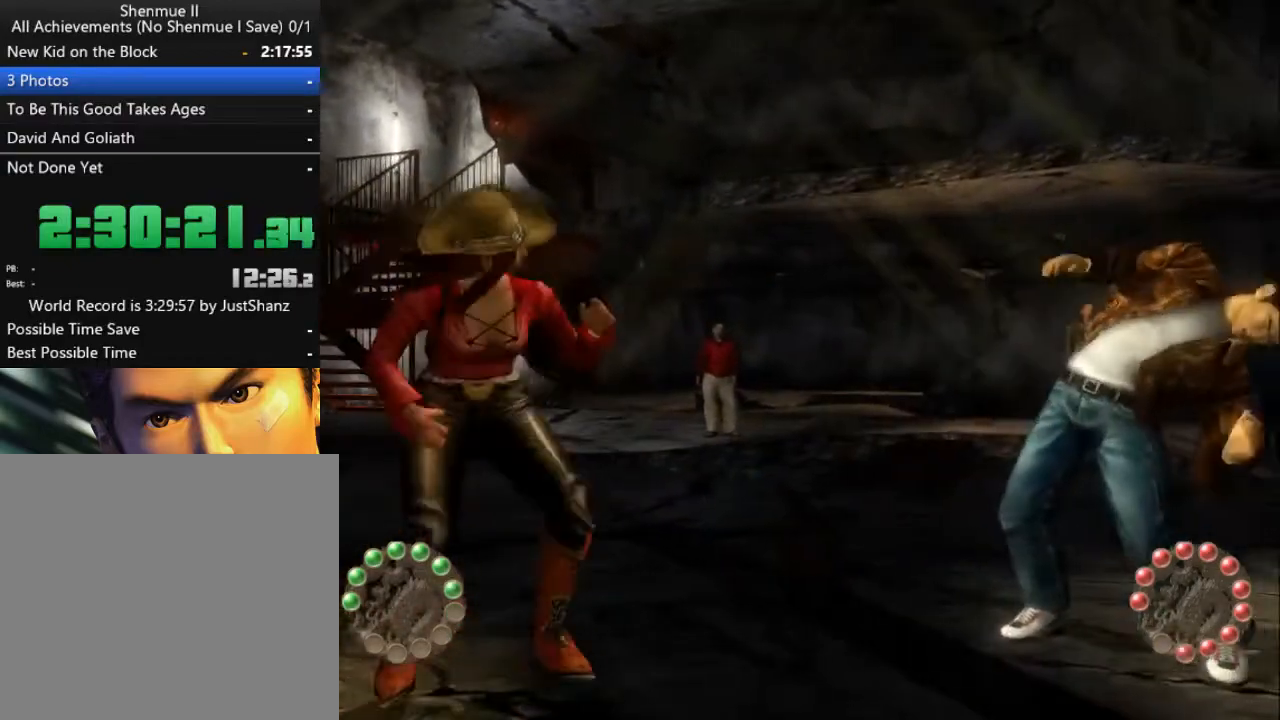
{"buttons": [], "left_stick": "center", "right_stick": "center", "events": [[33, "DPAD_LEFT", "down"], [67, "A", "down"], [167, "A", "up"], [167, "DPAD_LEFT", "up"]]}
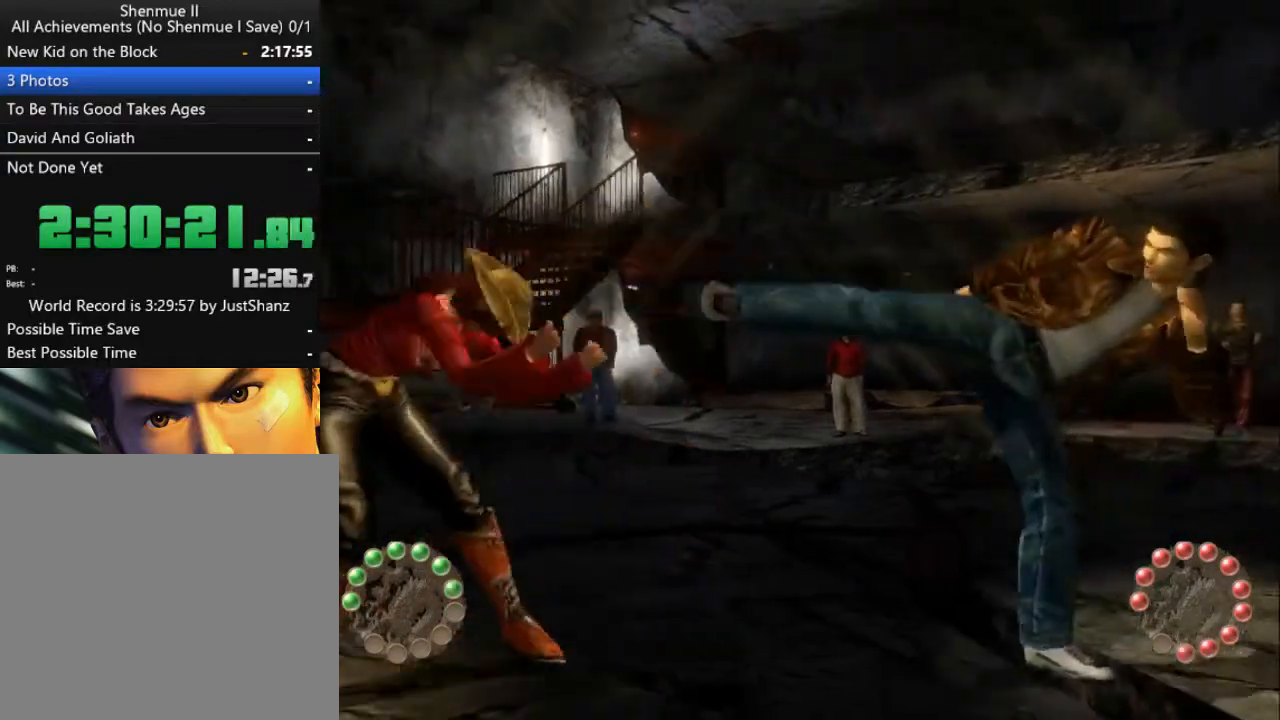
{"buttons": [], "left_stick": "center", "right_stick": "center", "events": [[67, "DPAD_RIGHT", "down"], [133, "Y", "down"], [233, "DPAD_RIGHT", "up"], [233, "Y", "up"], [300, "DPAD_RIGHT", "down"], [300, "Y", "down"], [400, "Y", "up"], [500, "DPAD_RIGHT", "up"]]}
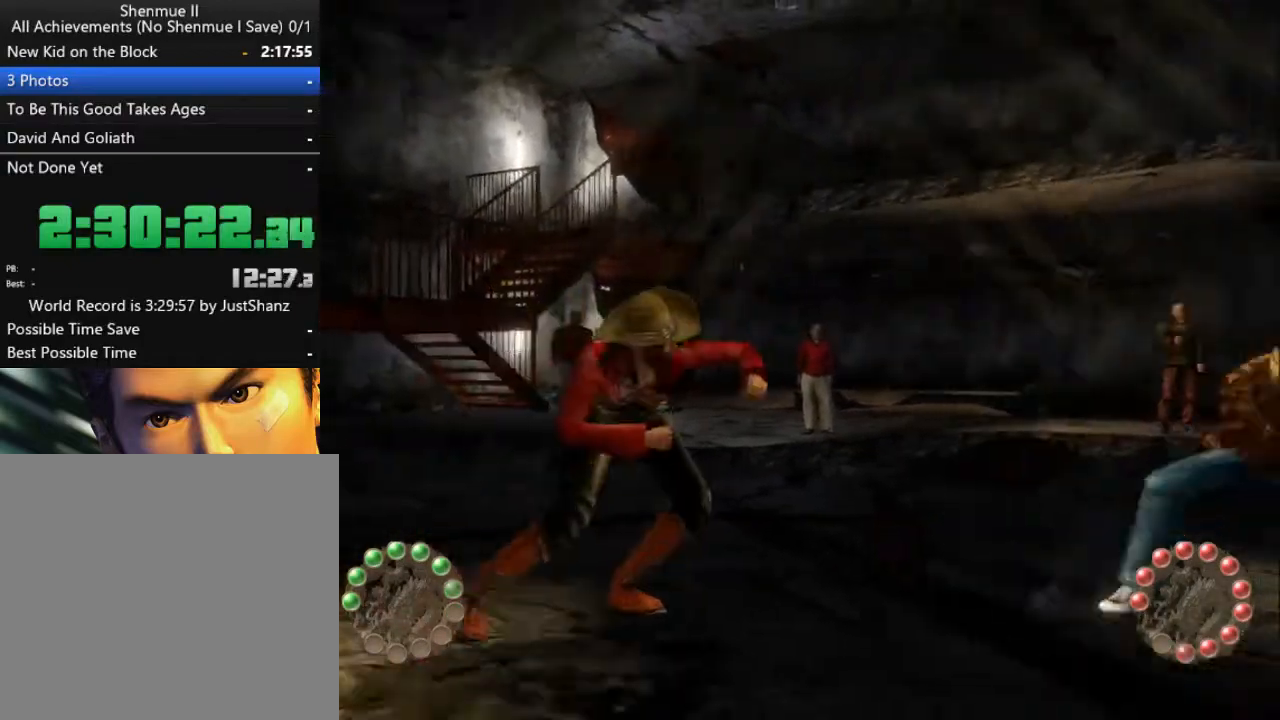
{"buttons": [], "left_stick": "center", "right_stick": "center", "events": [[233, "DPAD_LEFT", "down"], [367, "A", "down"], [467, "DPAD_LEFT", "up"], [500, "A", "up"]]}
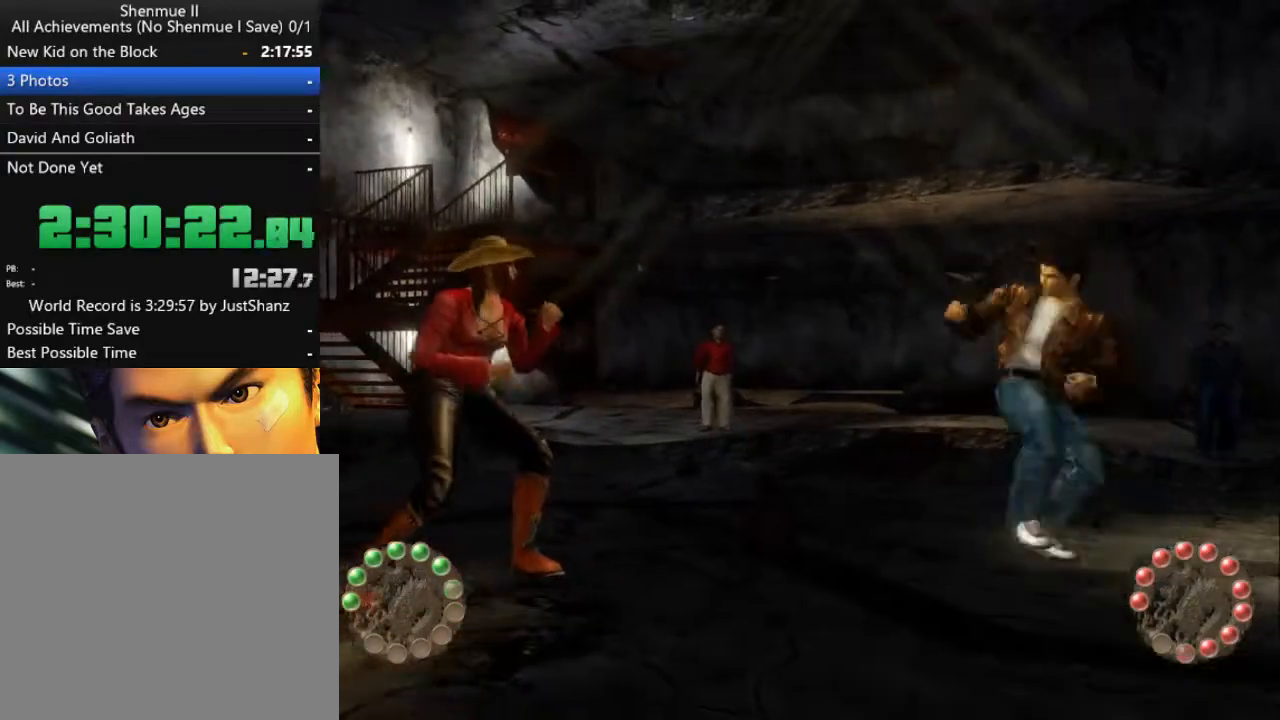
{"buttons": ["DPAD_RIGHT"], "left_stick": "center", "right_stick": "center", "events": [[200, "DPAD_RIGHT", "down"]]}
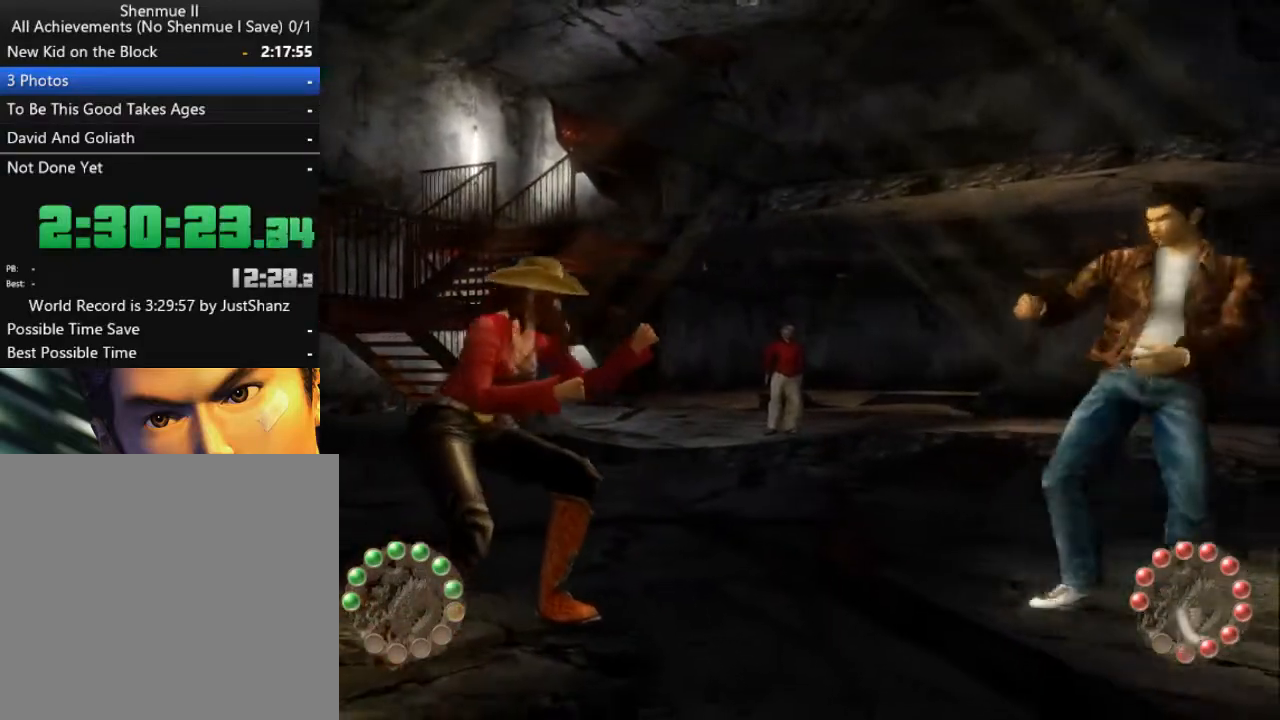
{"buttons": ["DPAD_LEFT"], "left_stick": "center", "right_stick": "center", "events": [[300, "DPAD_RIGHT", "up"], [433, "DPAD_LEFT", "down"]]}